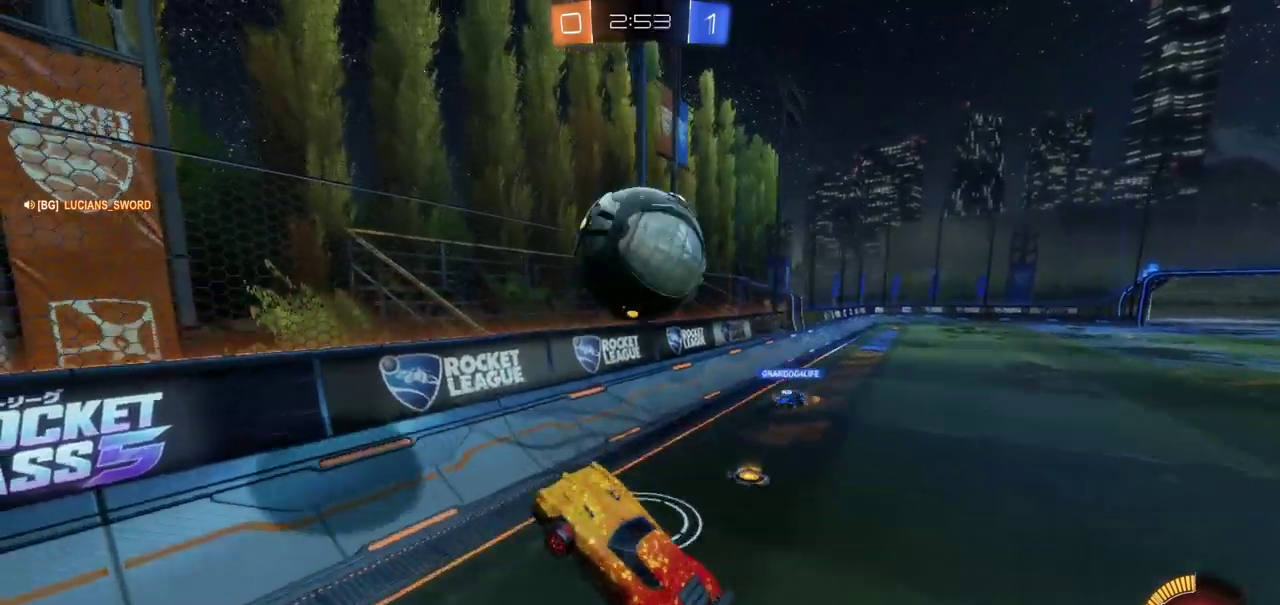
Gameplay with a controller (PlayStation layout); each line is a JSON object with the inputs held at the frame after it. "events" lists button and stick changes between this image and that frame as [ms after this image, input, new state], when the widget could be followed in between. Not read: L1 R1.
{"buttons": ["R2"], "left_stick": "up", "right_stick": "center", "events": [[83, "left_stick", "right"], [317, "CIRCLE", "up"], [317, "CROSS", "up"], [450, "left_stick", "up"], [500, "R2", "down"]]}
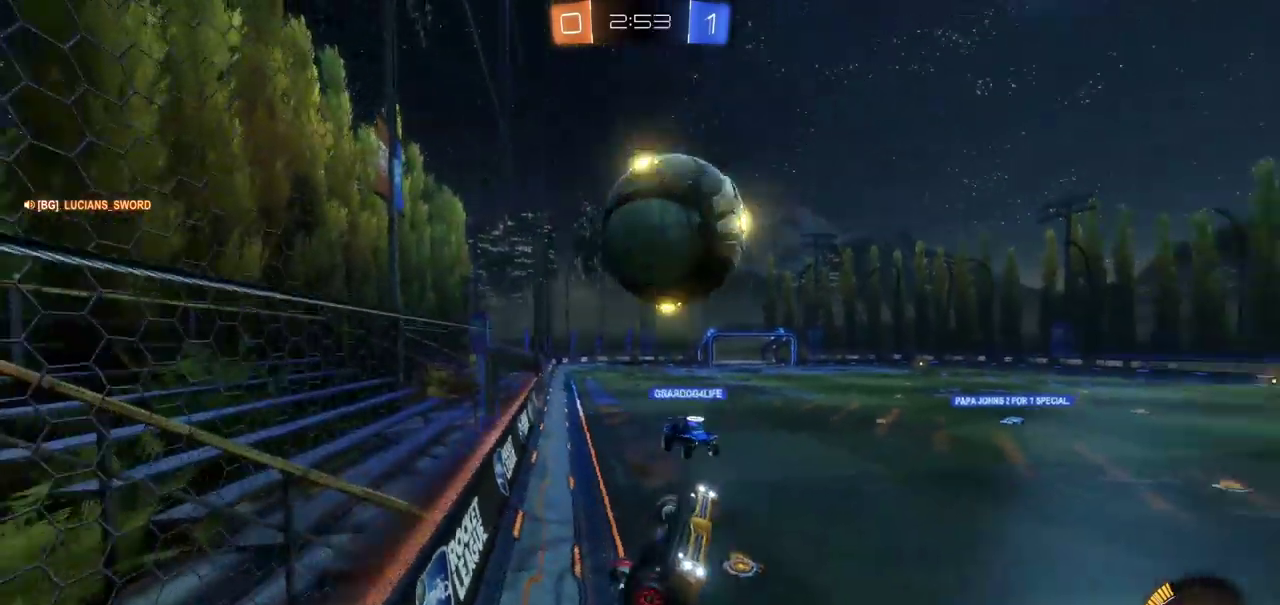
{"buttons": ["R2"], "left_stick": "right", "right_stick": "center", "events": [[133, "left_stick", "up-left"], [250, "left_stick", "down-left"], [300, "left_stick", "right"]]}
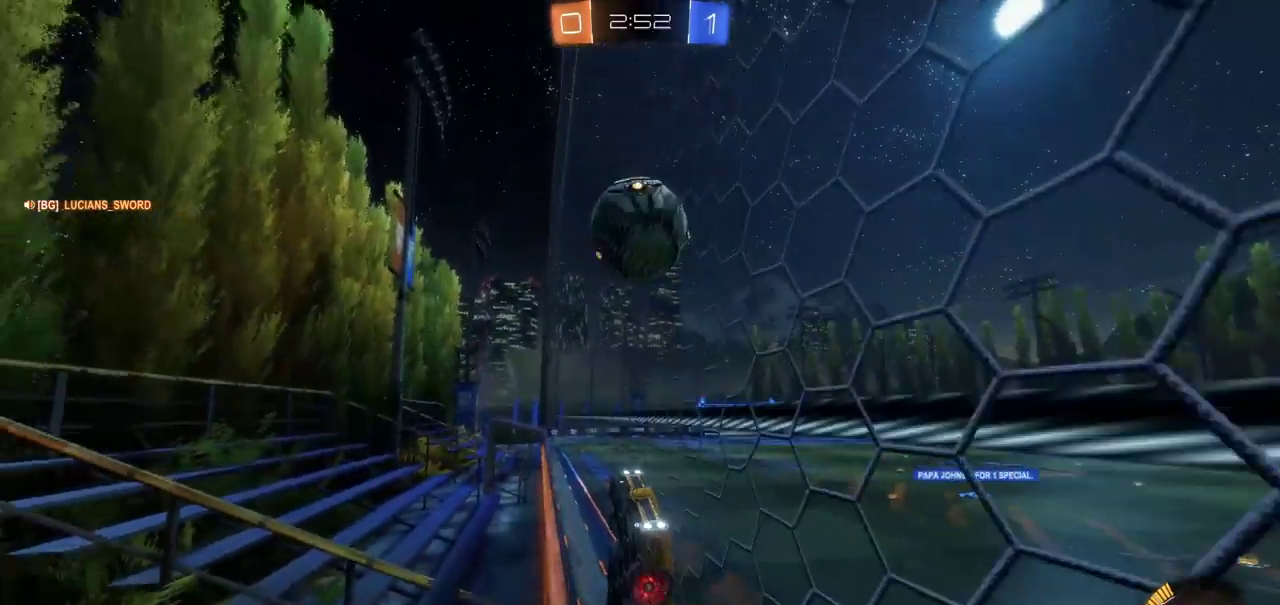
{"buttons": ["CIRCLE", "R2"], "left_stick": "right", "right_stick": "center", "events": [[50, "CIRCLE", "down"], [183, "CIRCLE", "up"], [400, "CIRCLE", "down"]]}
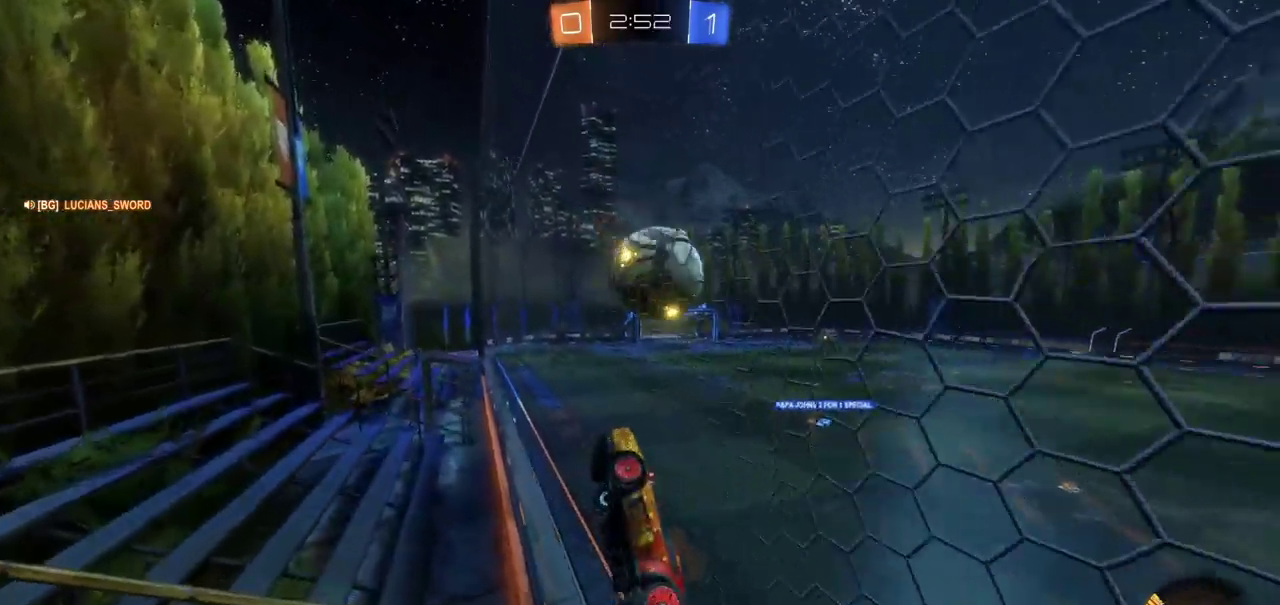
{"buttons": ["CROSS", "R2"], "left_stick": "up-right", "right_stick": "center", "events": [[167, "CROSS", "down"], [233, "left_stick", "up-right"], [333, "CIRCLE", "up"], [350, "CROSS", "up"], [400, "CROSS", "down"]]}
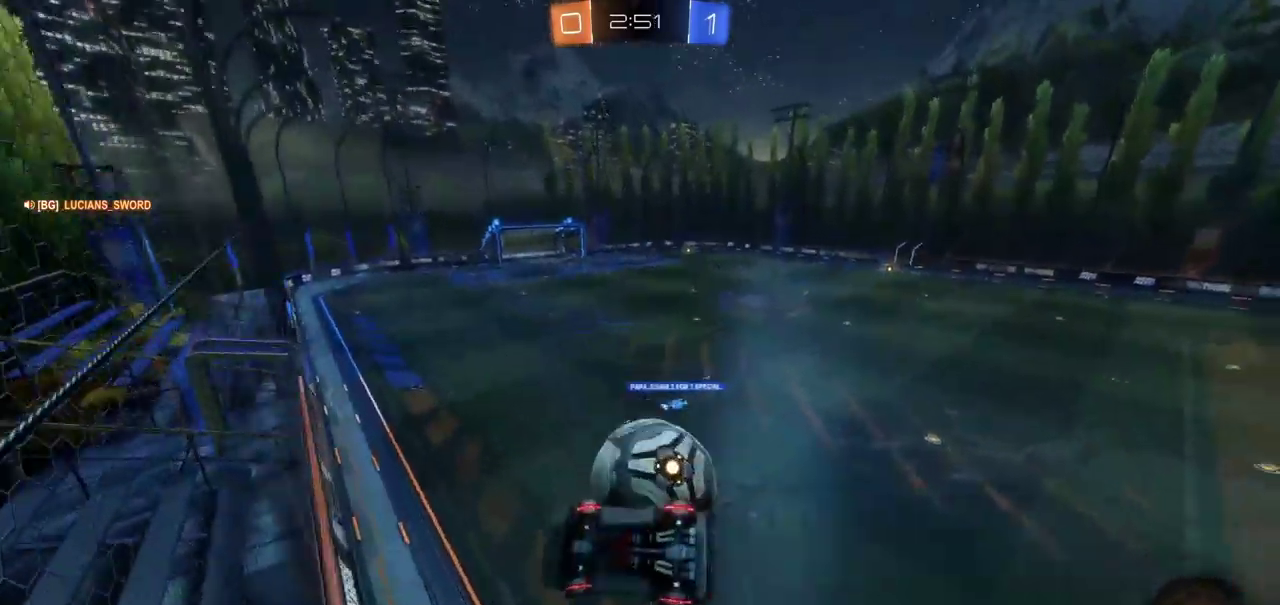
{"buttons": ["R2"], "left_stick": "center", "right_stick": "center", "events": [[33, "CROSS", "up"], [433, "left_stick", "center"]]}
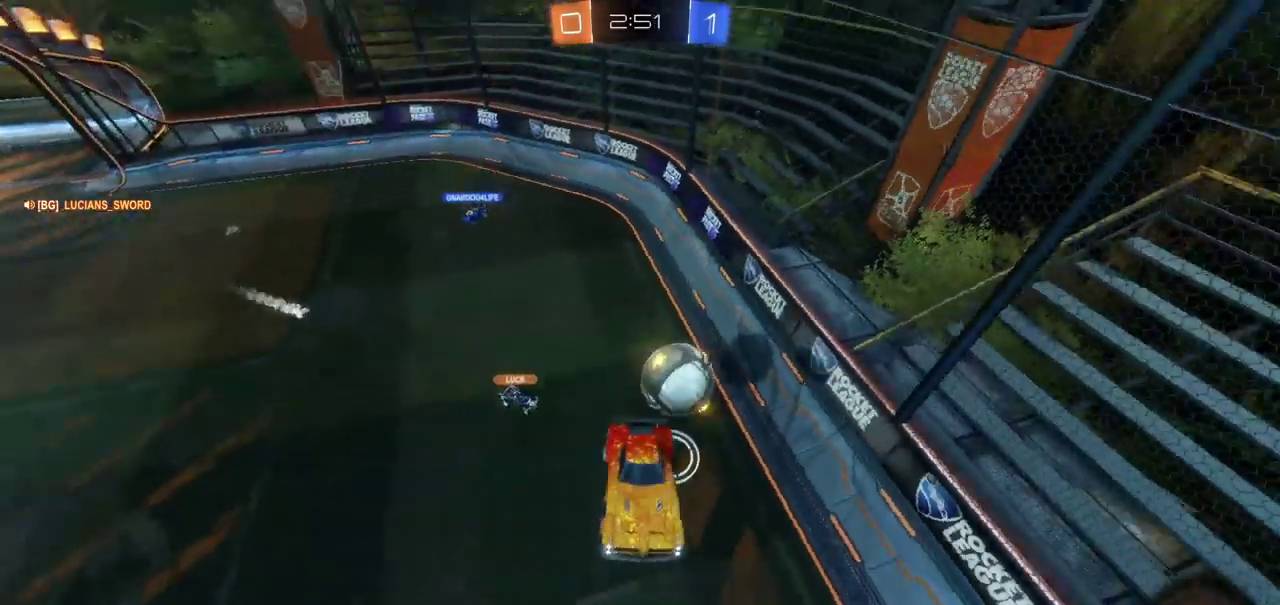
{"buttons": ["R2"], "left_stick": "right", "right_stick": "center", "events": [[83, "left_stick", "right"]]}
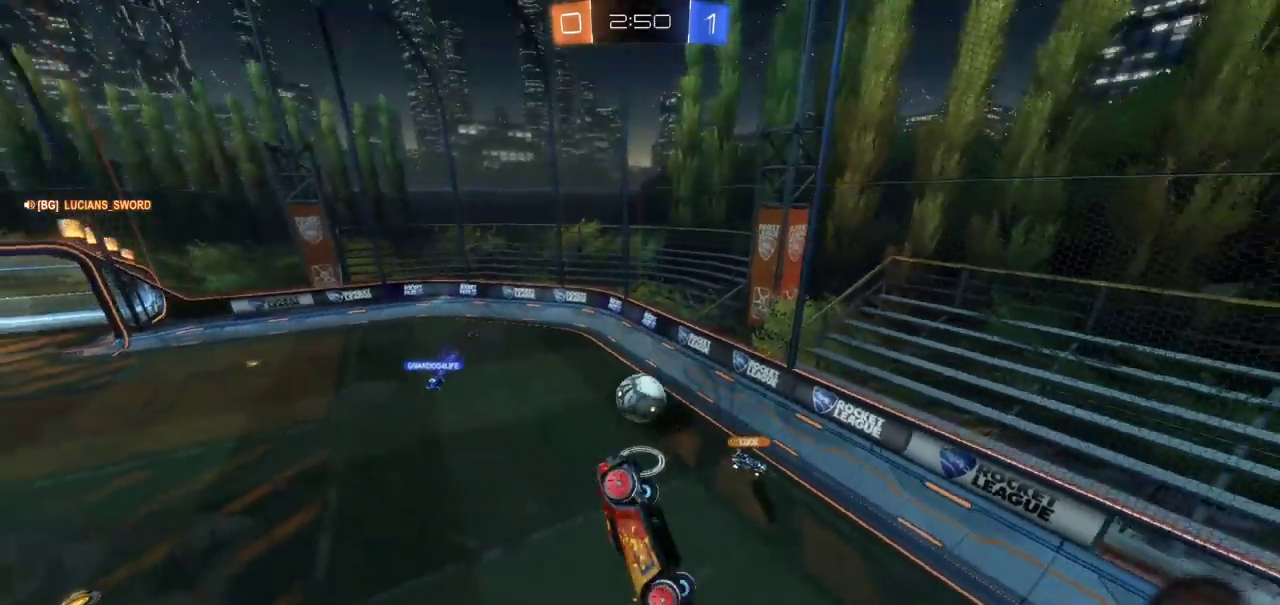
{"buttons": ["R2"], "left_stick": "right", "right_stick": "center", "events": []}
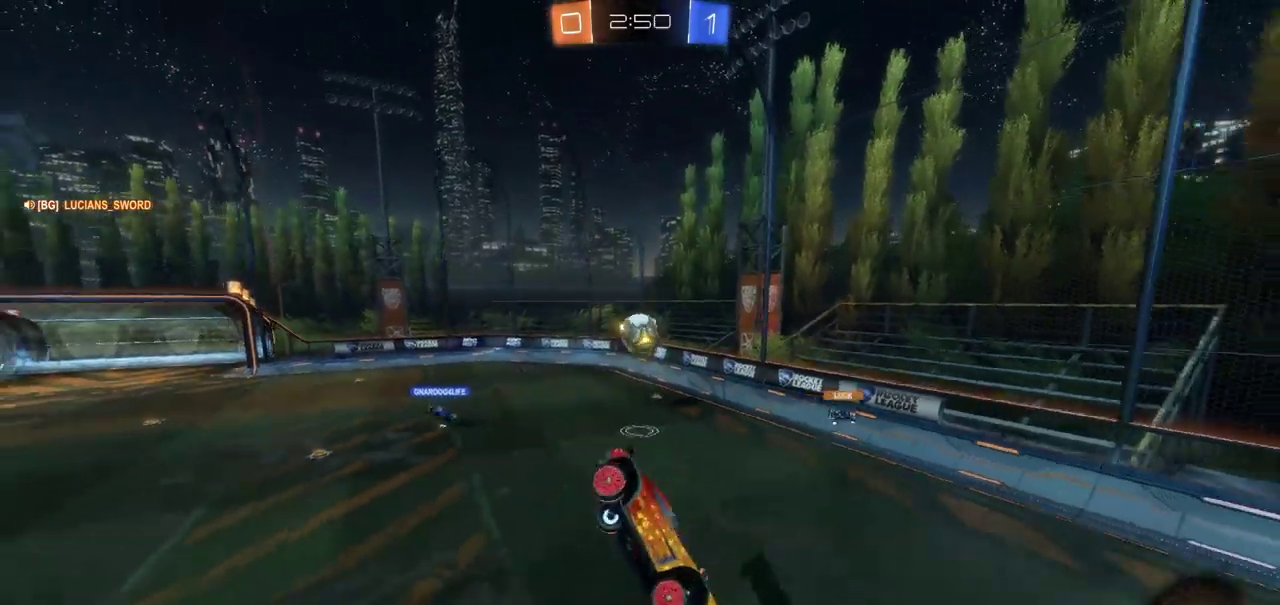
{"buttons": ["R2"], "left_stick": "right", "right_stick": "center", "events": [[117, "left_stick", "center"], [267, "left_stick", "right"]]}
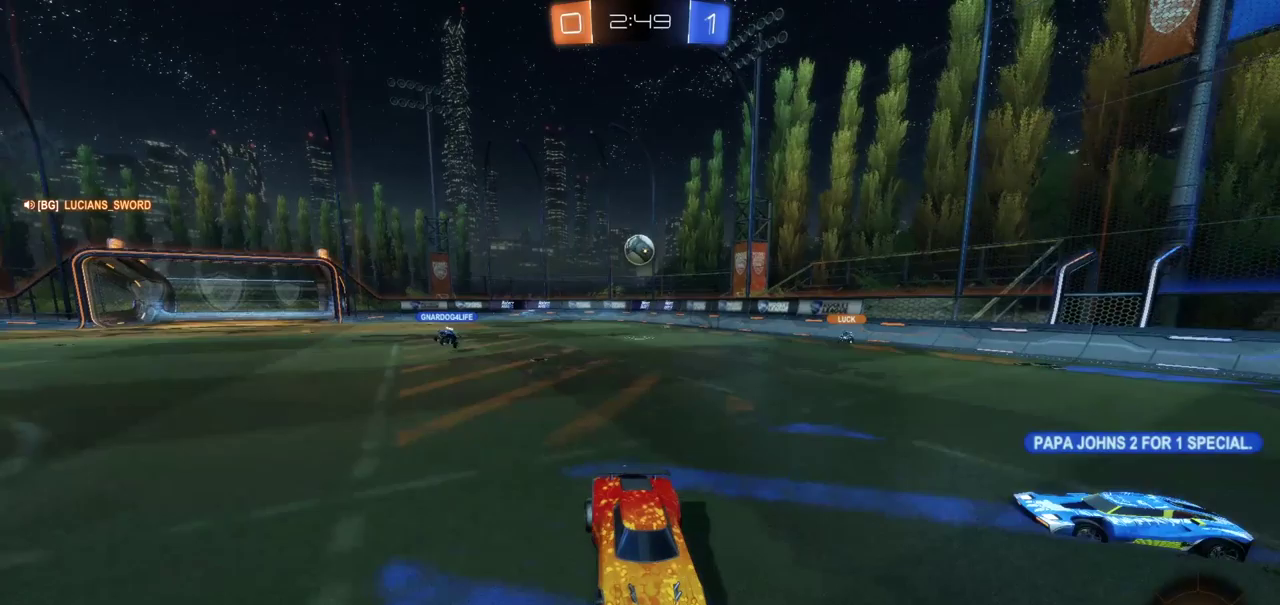
{"buttons": ["CIRCLE", "R2"], "left_stick": "right", "right_stick": "center", "events": [[433, "CIRCLE", "down"]]}
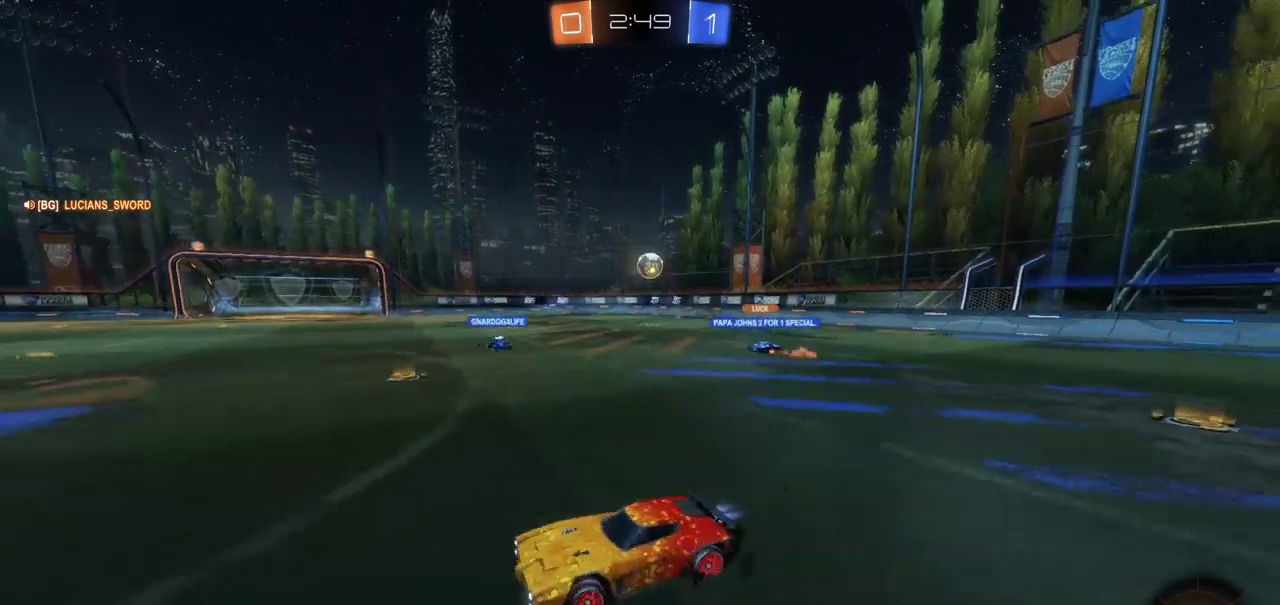
{"buttons": ["CIRCLE", "R2"], "left_stick": "center", "right_stick": "center", "events": [[467, "left_stick", "center"]]}
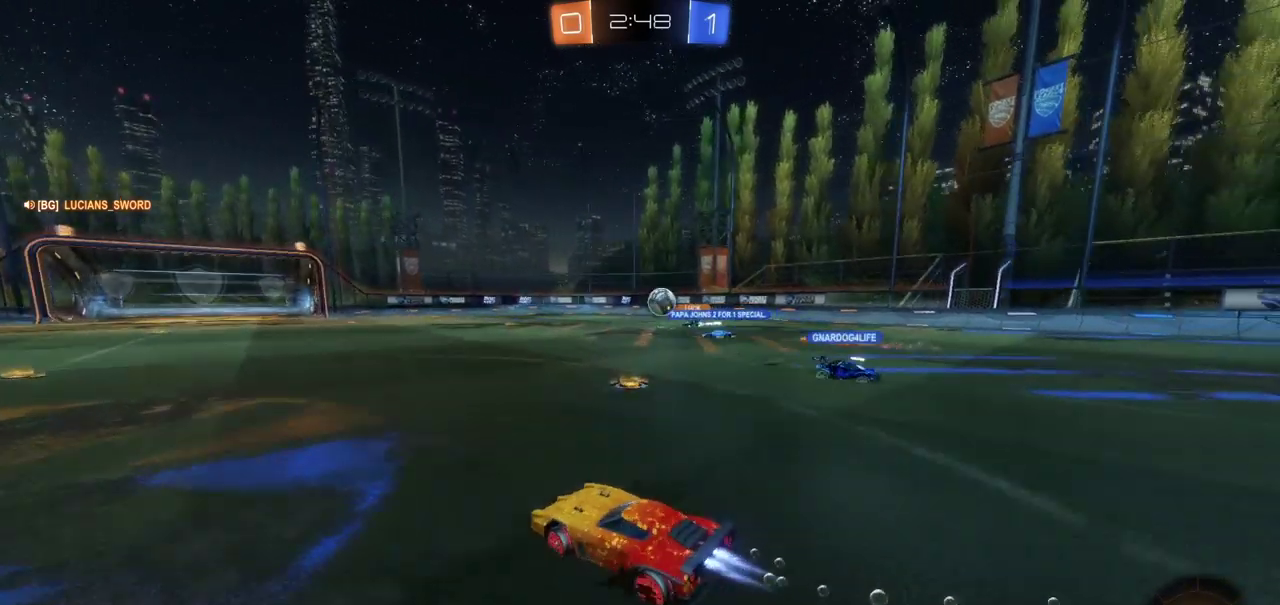
{"buttons": ["R2"], "left_stick": "left", "right_stick": "center", "events": [[417, "CIRCLE", "up"], [500, "left_stick", "left"]]}
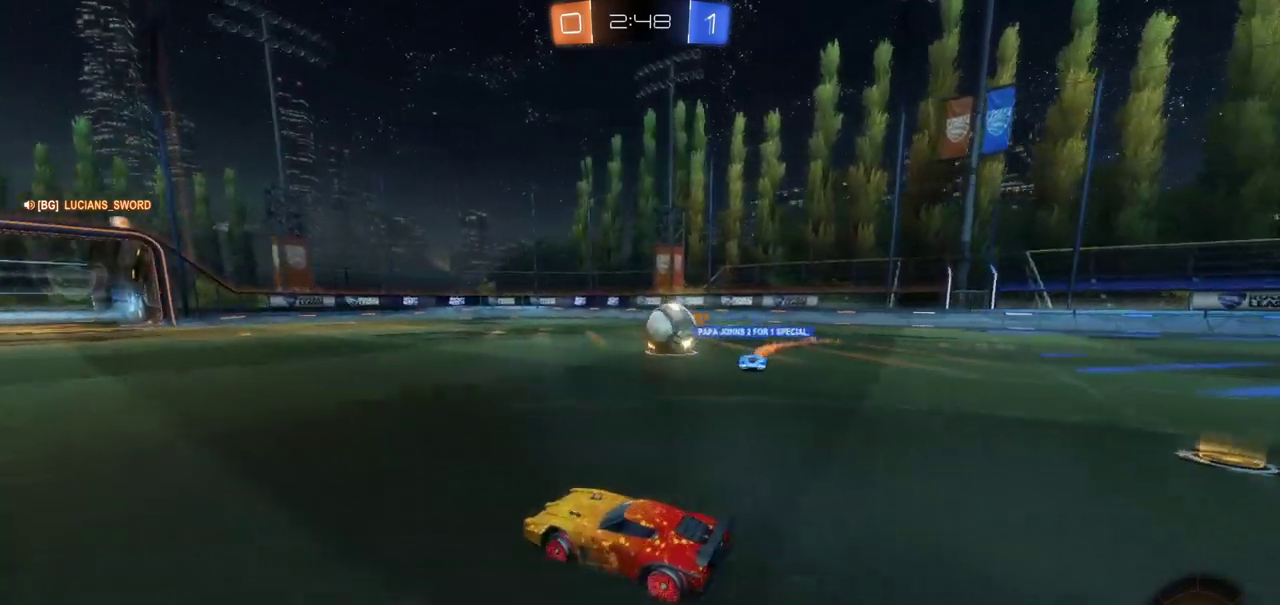
{"buttons": ["R2"], "left_stick": "center", "right_stick": "center", "events": [[500, "left_stick", "center"]]}
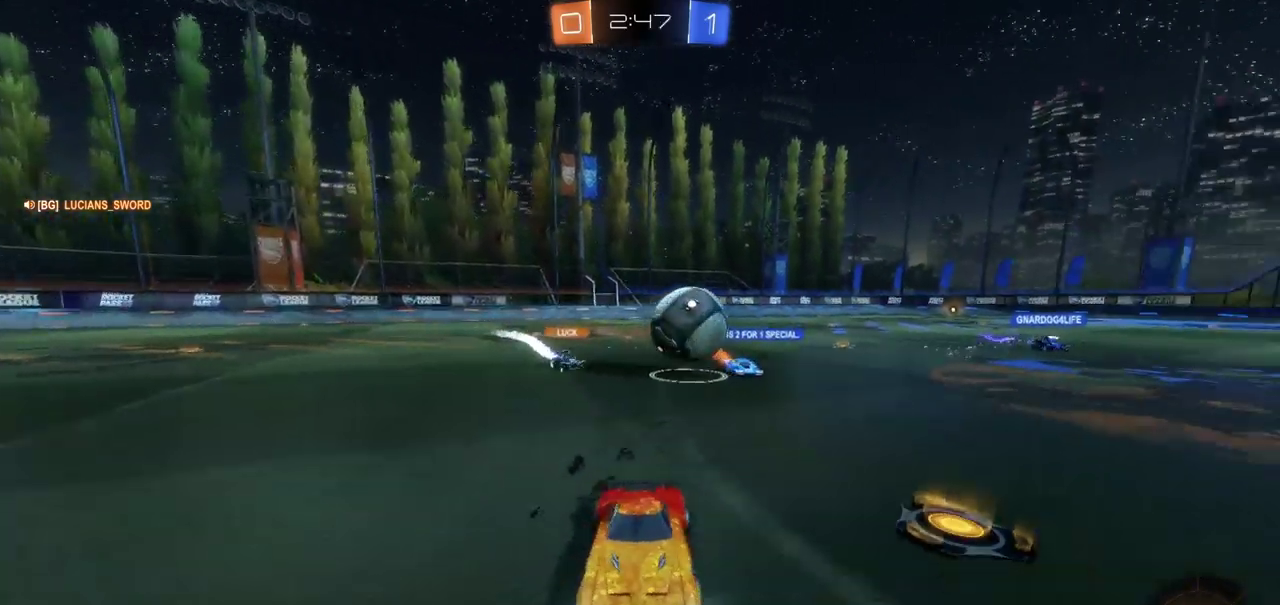
{"buttons": [], "left_stick": "left", "right_stick": "center", "events": [[33, "R2", "up"], [33, "left_stick", "right"], [117, "L2", "down"], [250, "L2", "up"], [350, "left_stick", "center"], [467, "left_stick", "left"]]}
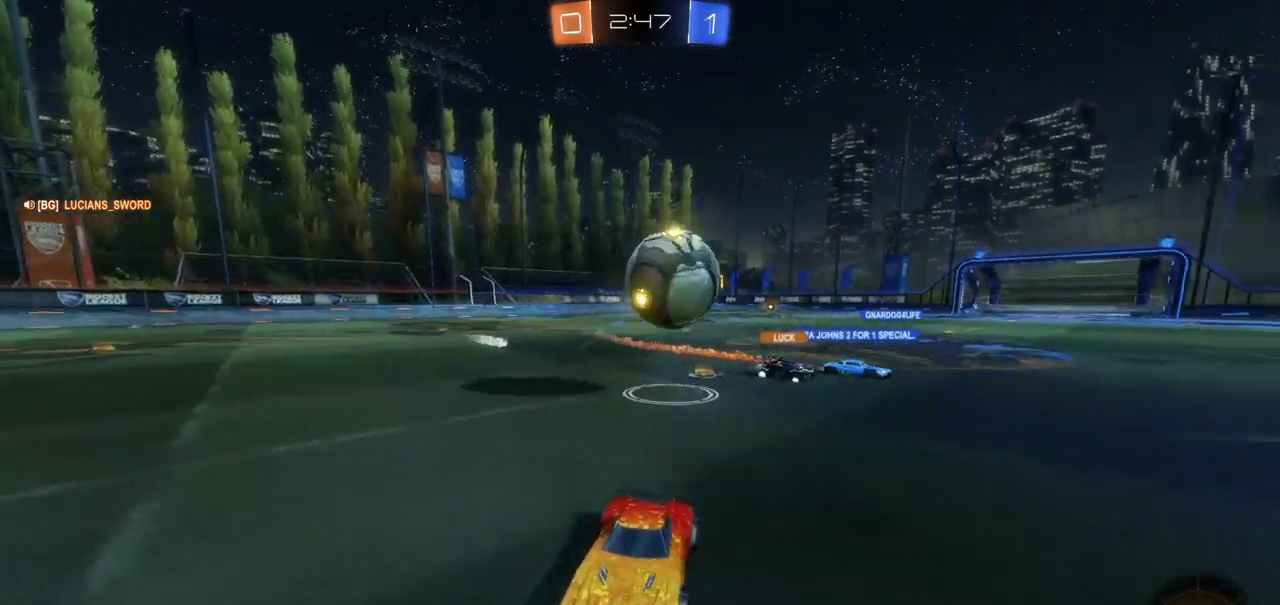
{"buttons": ["R2"], "left_stick": "left", "right_stick": "center", "events": [[317, "R2", "down"]]}
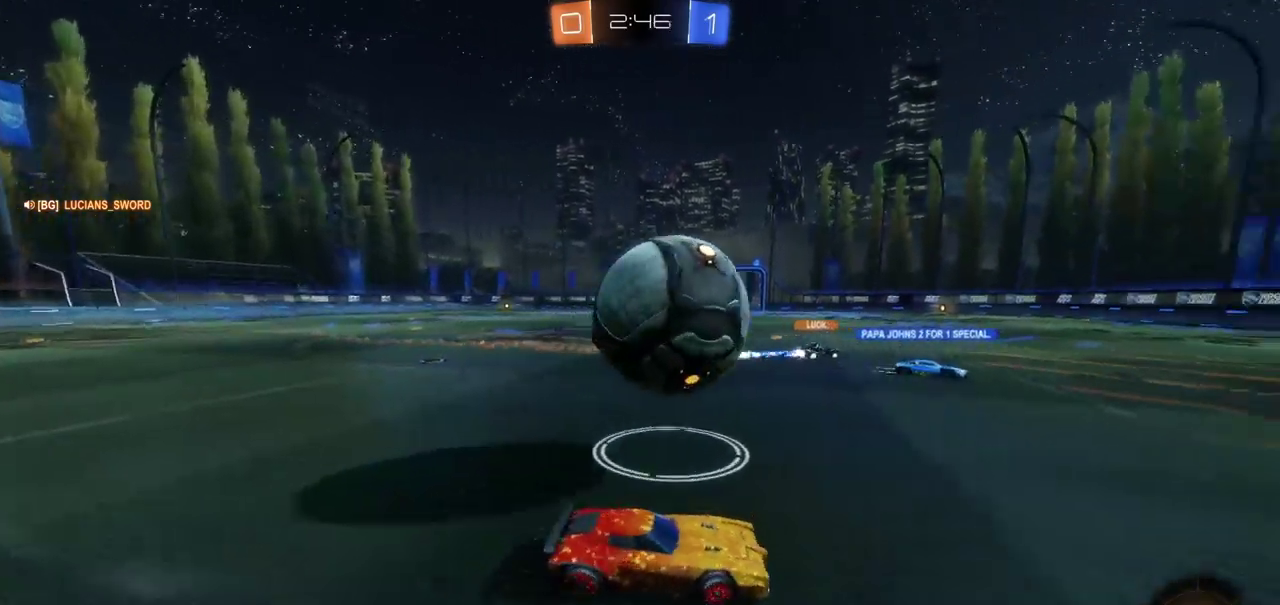
{"buttons": ["CIRCLE", "R2"], "left_stick": "right", "right_stick": "center", "events": [[33, "CIRCLE", "down"], [250, "left_stick", "right"]]}
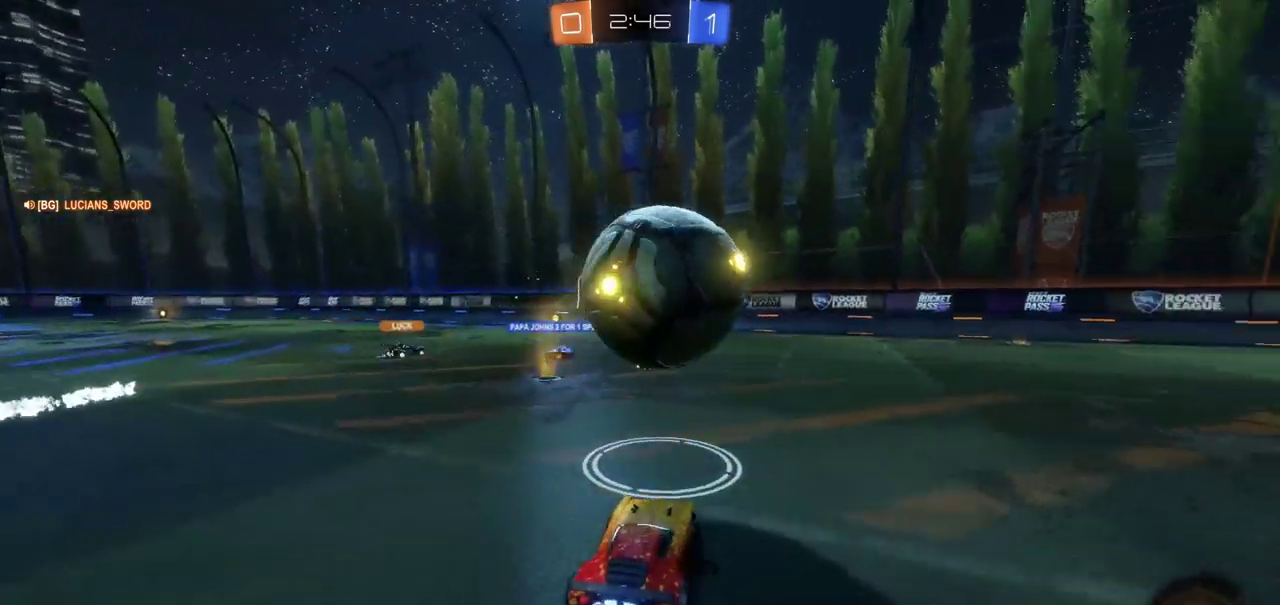
{"buttons": ["CIRCLE", "R2"], "left_stick": "center", "right_stick": "center", "events": [[33, "left_stick", "center"], [300, "left_stick", "left"], [433, "left_stick", "center"]]}
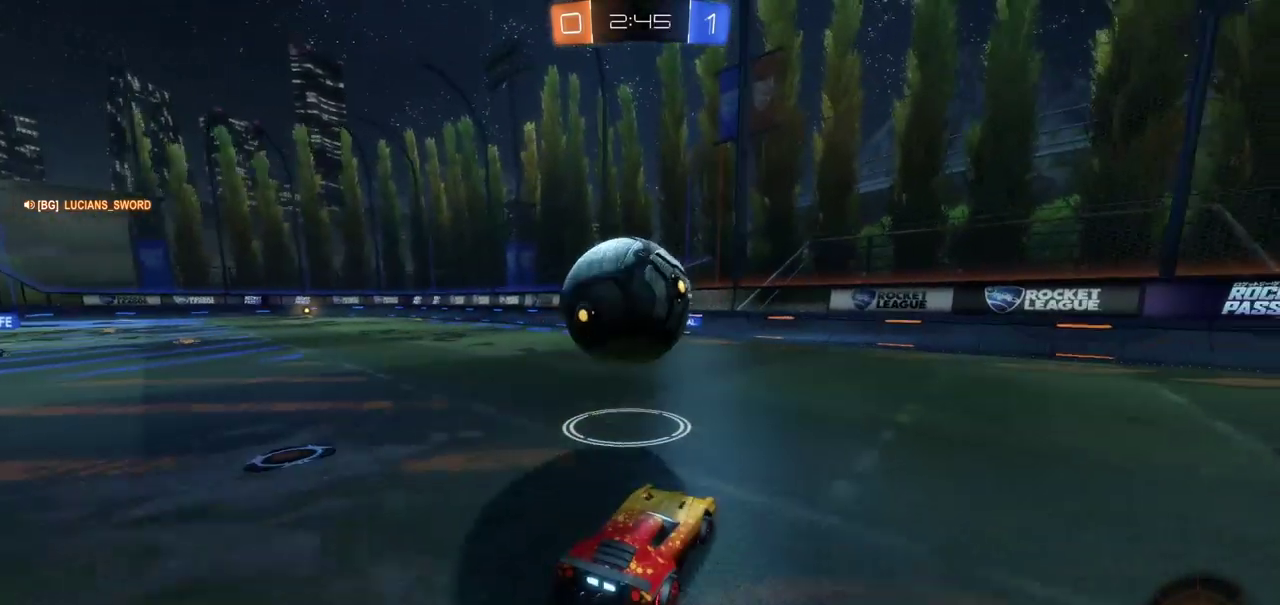
{"buttons": ["CIRCLE", "R2"], "left_stick": "center", "right_stick": "center", "events": []}
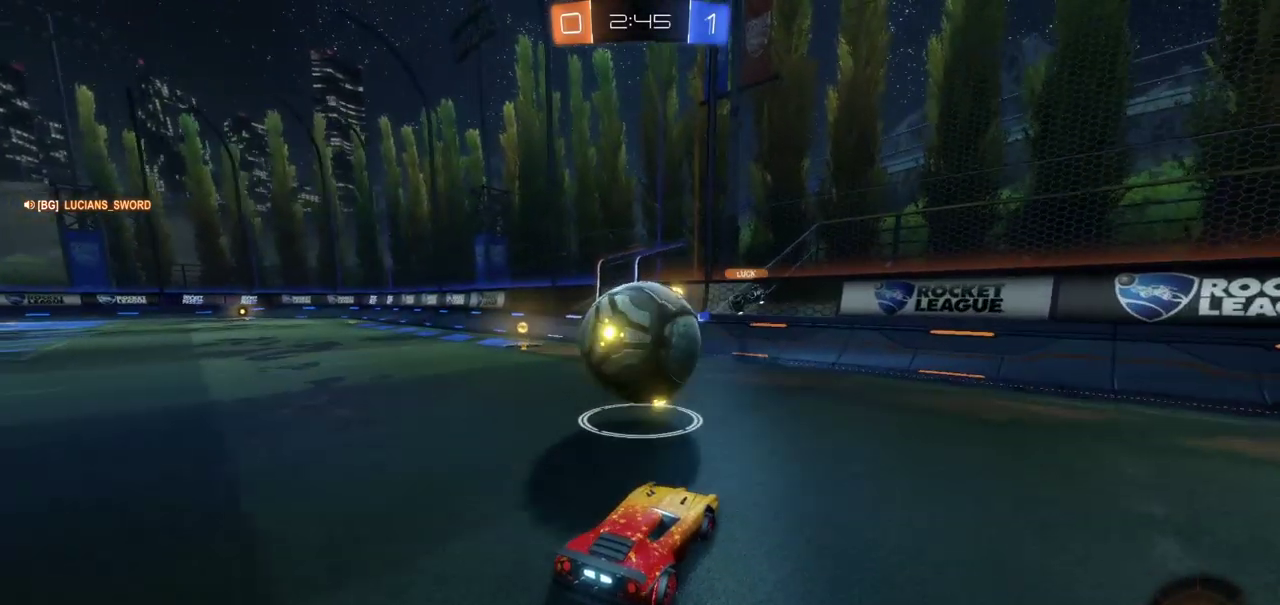
{"buttons": ["R2"], "left_stick": "up", "right_stick": "center", "events": [[83, "left_stick", "down-left"], [167, "CROSS", "down"], [333, "CROSS", "up"], [367, "CIRCLE", "up"], [383, "left_stick", "up"]]}
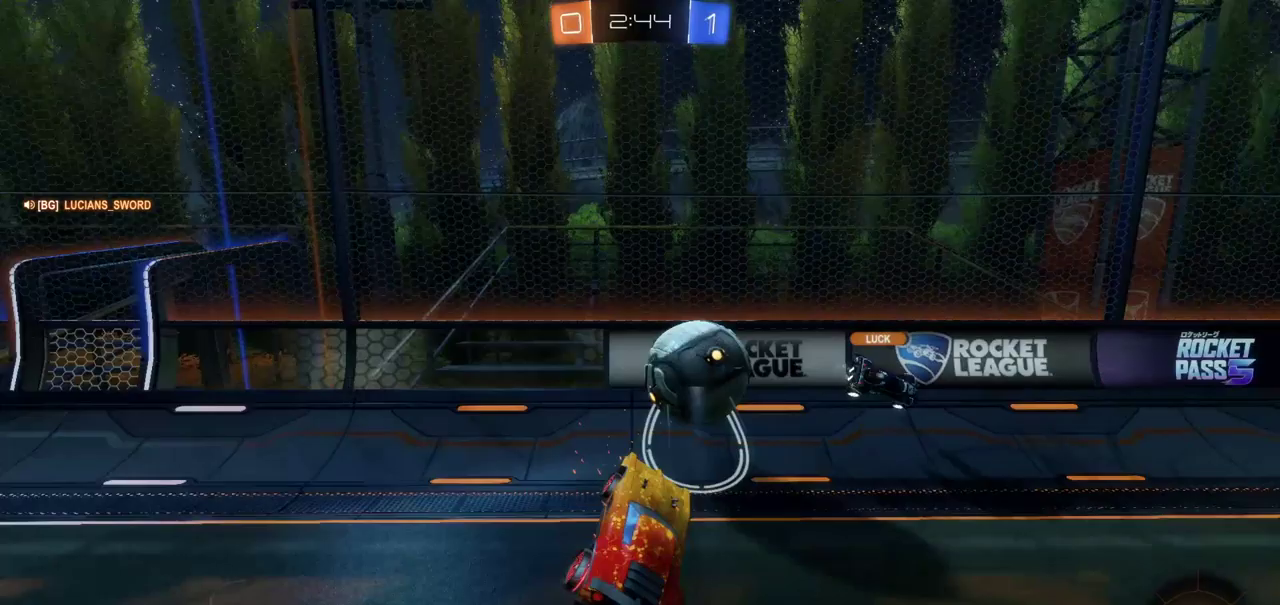
{"buttons": ["R2"], "left_stick": "right", "right_stick": "center", "events": [[67, "left_stick", "center"], [317, "left_stick", "right"]]}
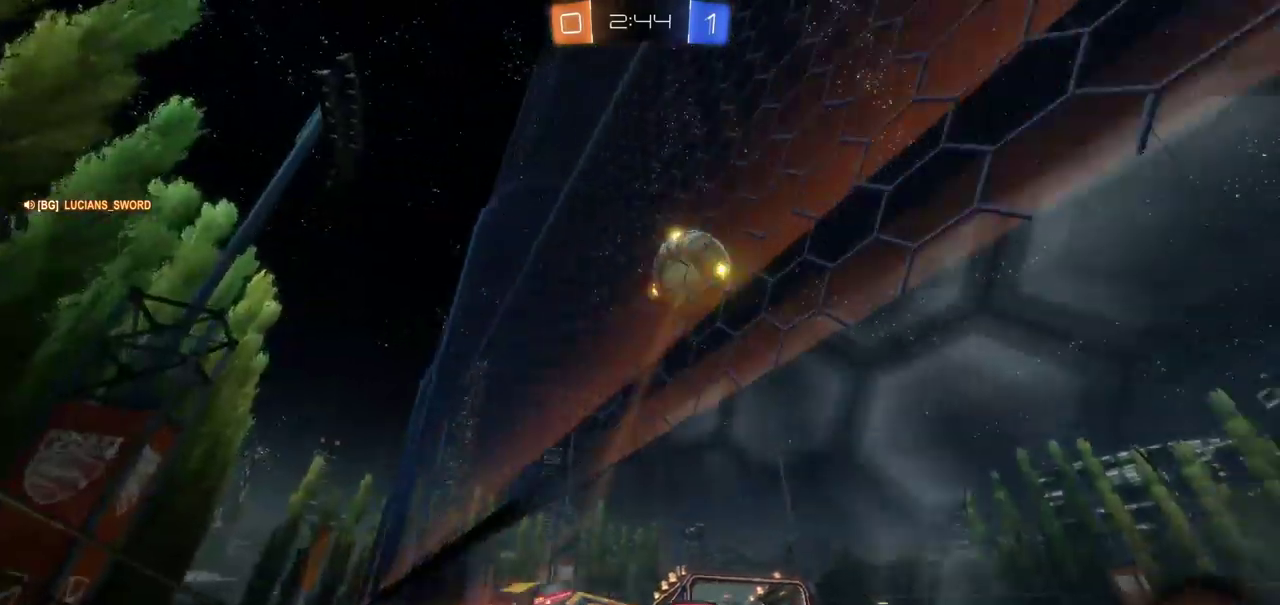
{"buttons": ["R2"], "left_stick": "center", "right_stick": "center", "events": [[433, "left_stick", "center"]]}
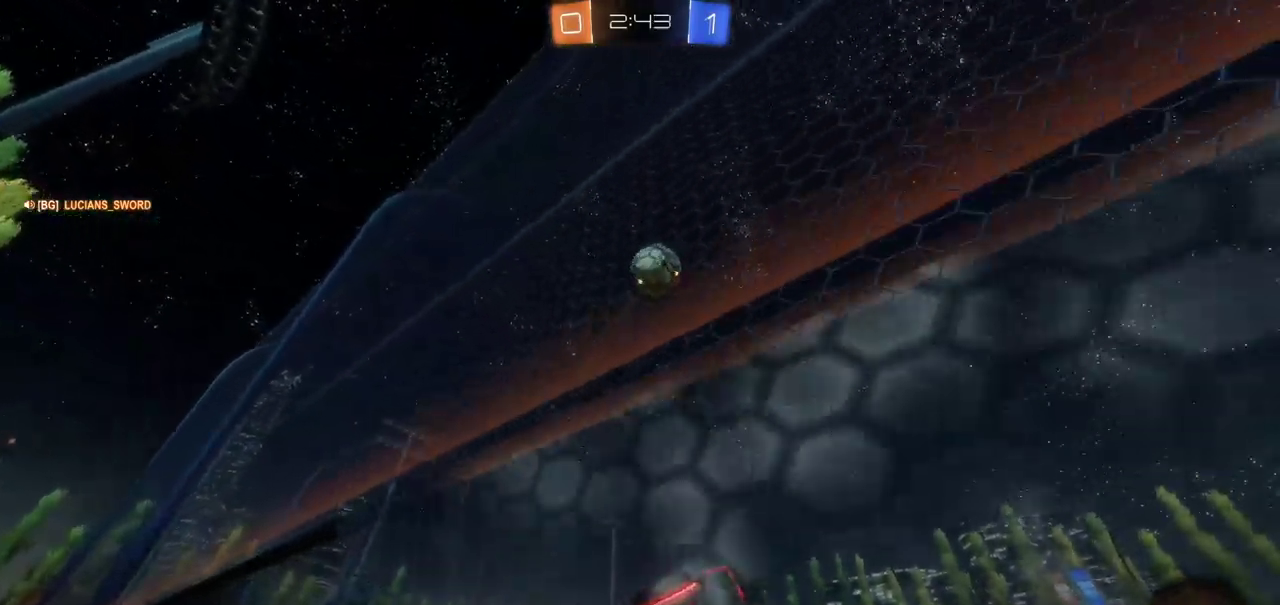
{"buttons": ["R2"], "left_stick": "center", "right_stick": "center", "events": []}
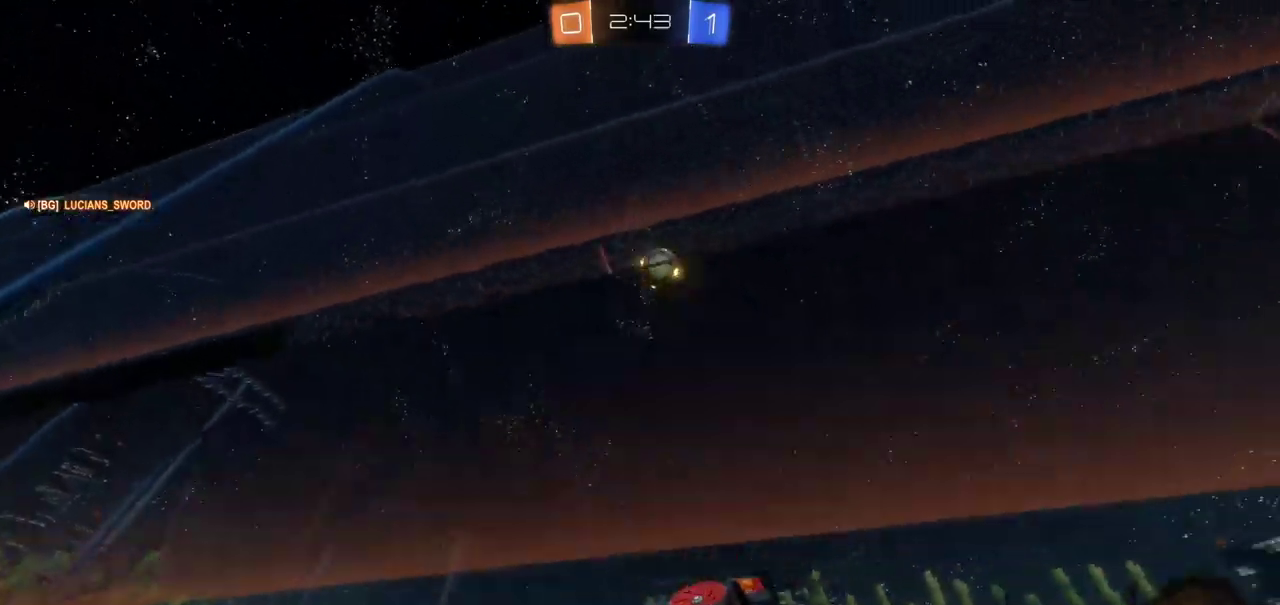
{"buttons": ["TRIANGLE", "R2"], "left_stick": "up", "right_stick": "center", "events": [[67, "left_stick", "up"], [83, "CROSS", "down"], [167, "CROSS", "up"], [250, "CROSS", "down"], [317, "CROSS", "up"], [417, "TRIANGLE", "down"]]}